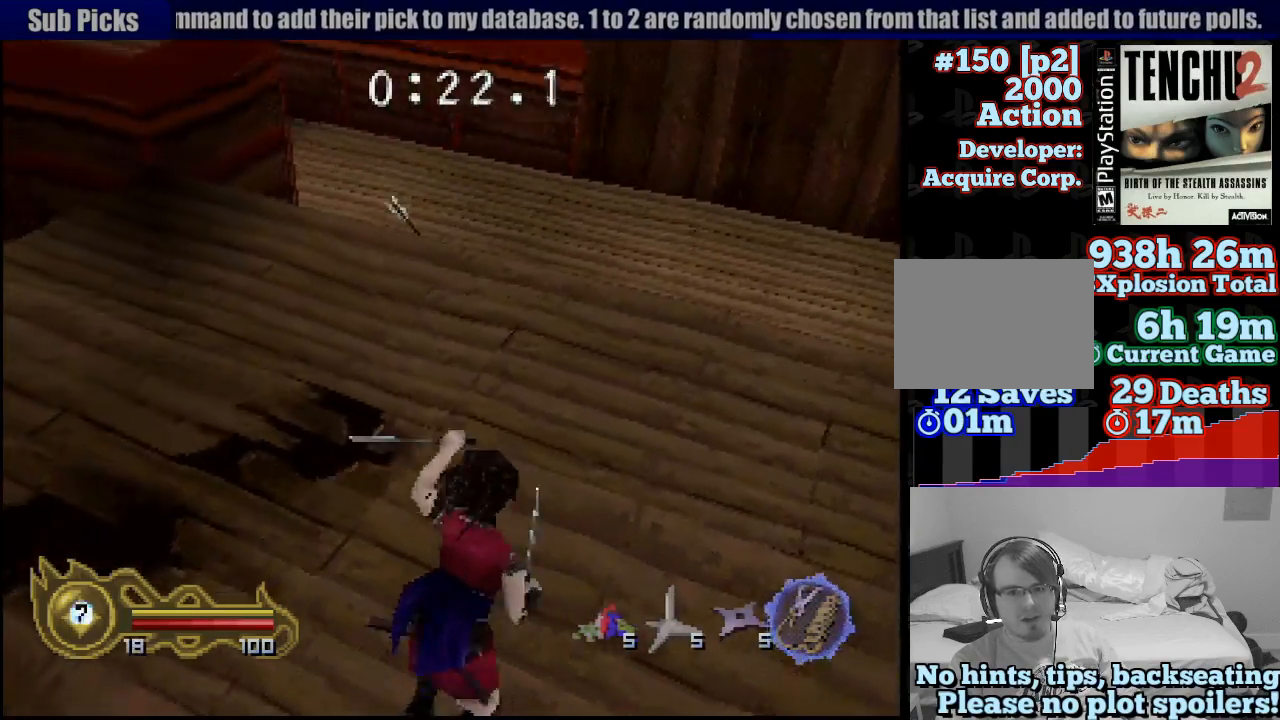
Gameplay with a controller (PlayStation layout); each line is a JSON object with the inputs held at the frame after it. "events" lists button and stick changes between this image and that frame as [ms after this image, input, new state], when the widget could be followed in between. Not read: L3 R3 SELECT.
{"buttons": [], "left_stick": "up", "right_stick": "center", "events": [[183, "left_stick", "up"]]}
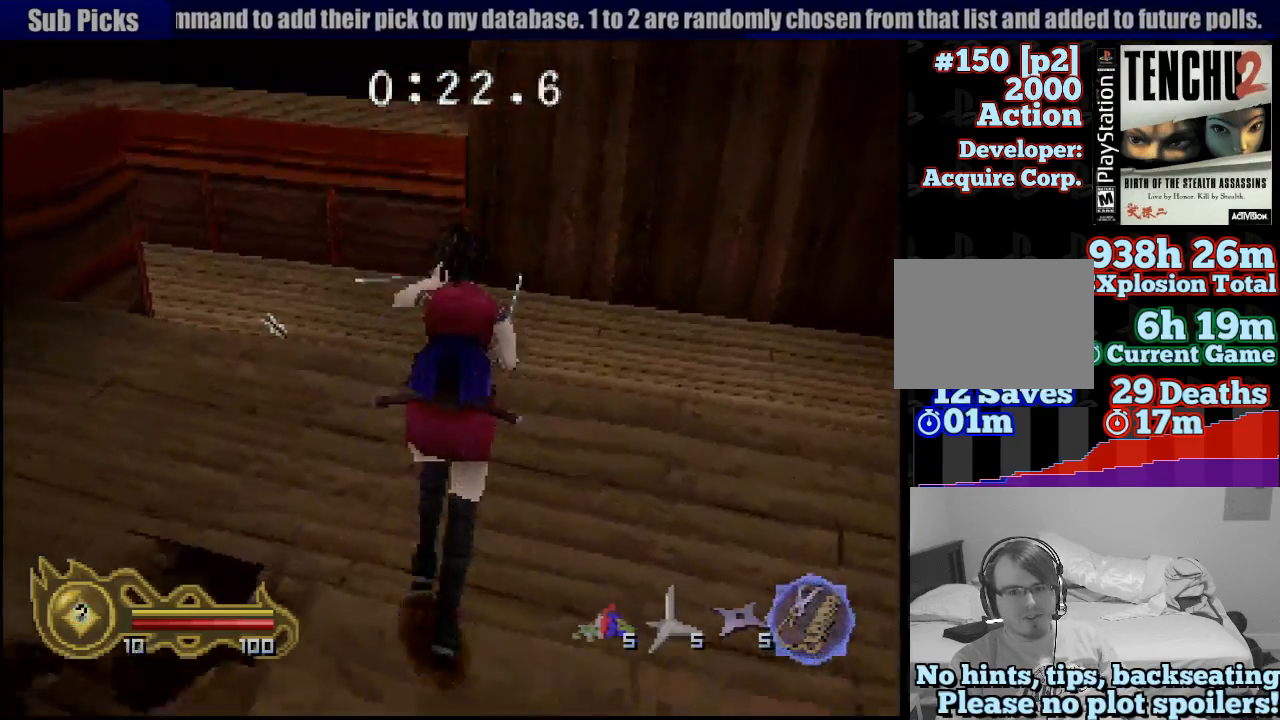
{"buttons": [], "left_stick": "left", "right_stick": "center", "events": [[100, "left_stick", "center"], [333, "left_stick", "left"]]}
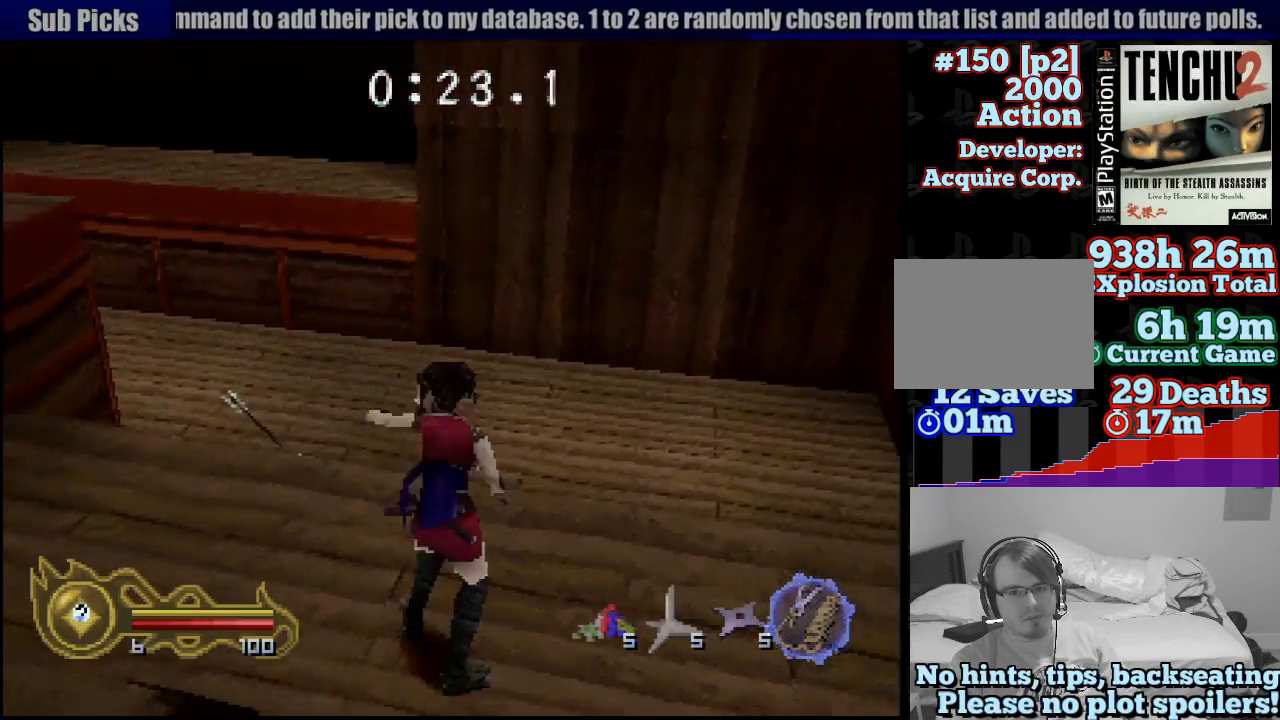
{"buttons": ["CROSS"], "left_stick": "up", "right_stick": "center", "events": [[33, "left_stick", "up-left"], [217, "left_stick", "up"], [267, "CIRCLE", "down"], [333, "CROSS", "down"], [383, "CIRCLE", "up"]]}
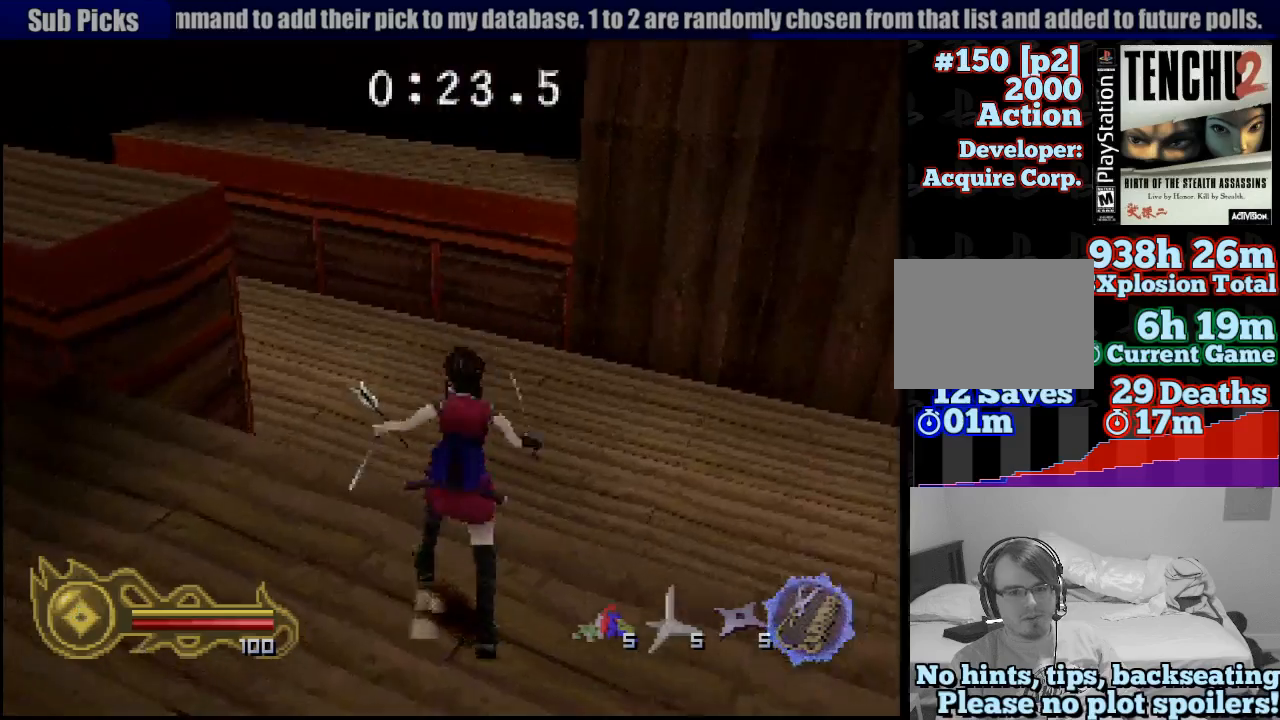
{"buttons": [], "left_stick": "up", "right_stick": "center", "events": [[333, "CROSS", "up"]]}
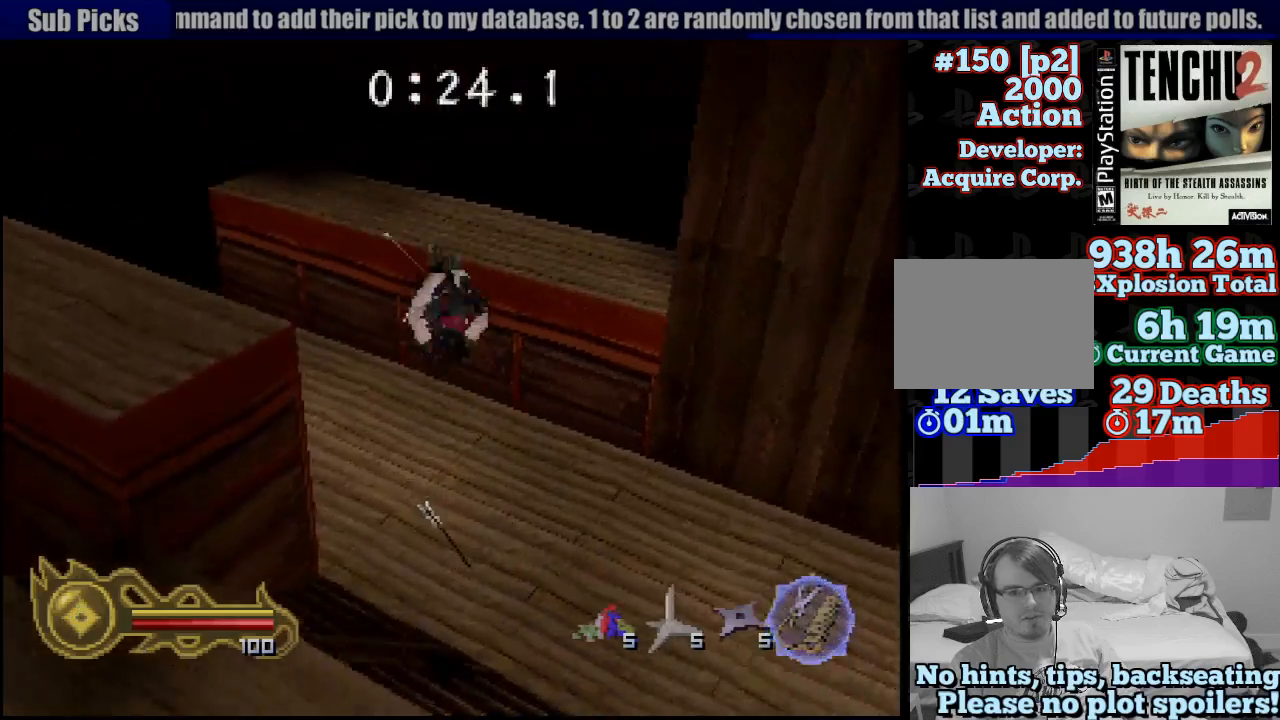
{"buttons": [], "left_stick": "center", "right_stick": "center", "events": [[333, "left_stick", "center"]]}
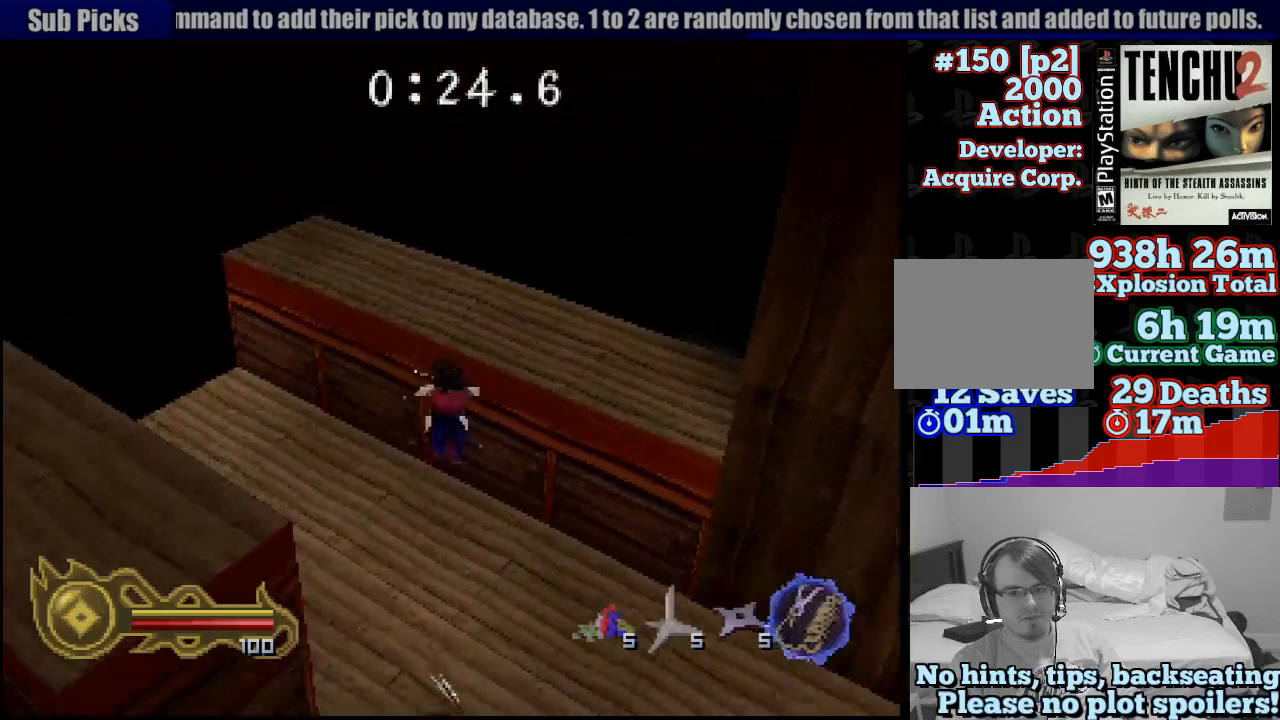
{"buttons": [], "left_stick": "center", "right_stick": "center", "events": []}
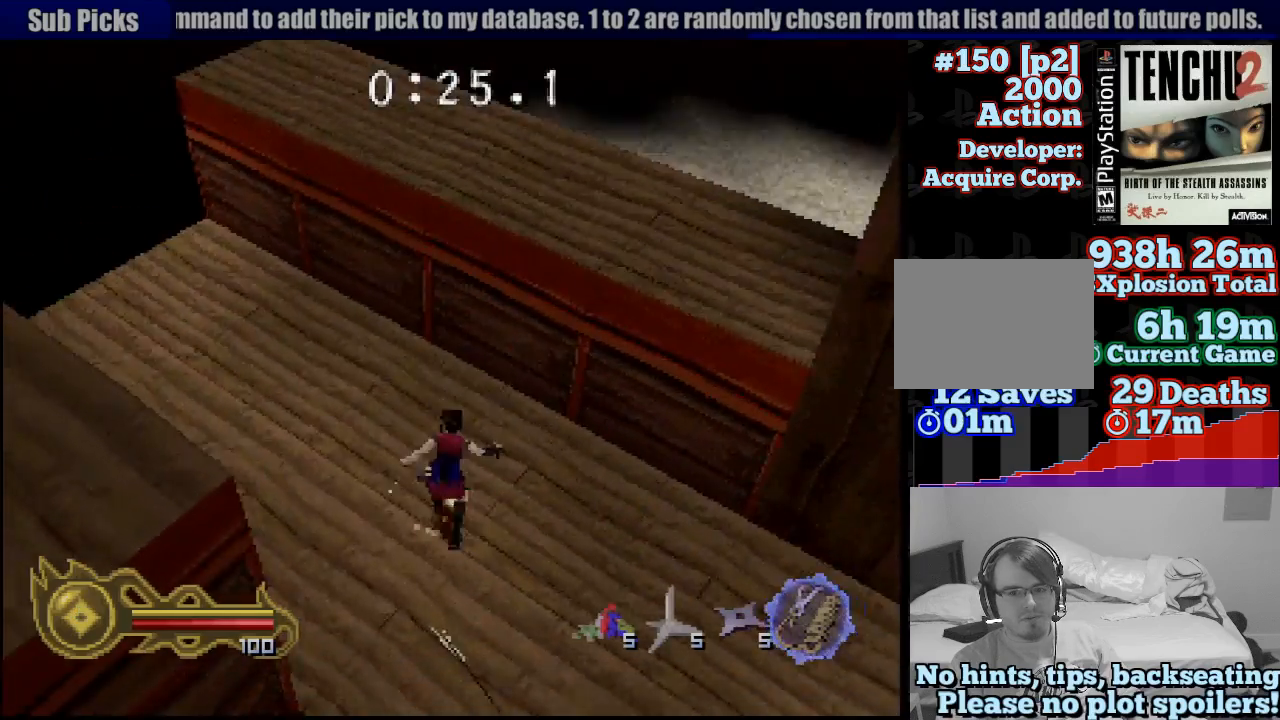
{"buttons": ["R1"], "left_stick": "center", "right_stick": "center", "events": [[317, "R1", "down"]]}
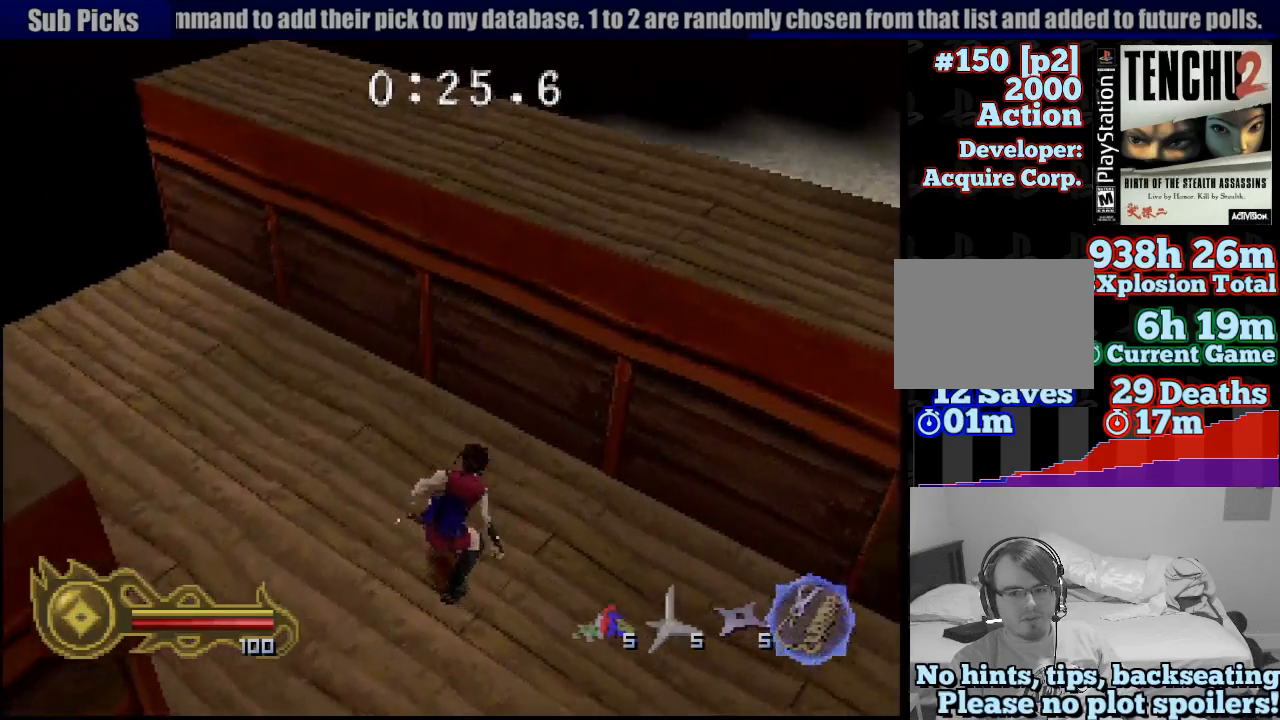
{"buttons": ["R1"], "left_stick": "center", "right_stick": "center", "events": [[200, "R1", "up"], [433, "R1", "down"]]}
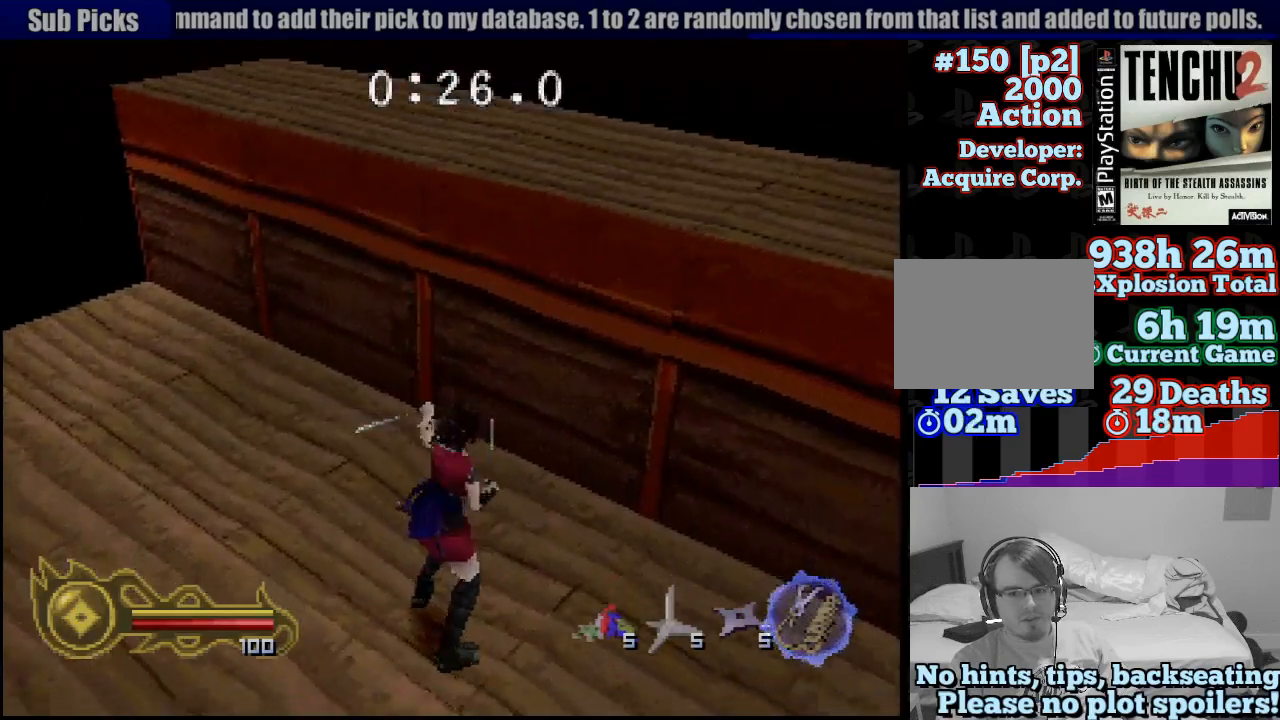
{"buttons": ["R1"], "left_stick": "left", "right_stick": "center", "events": [[333, "left_stick", "left"]]}
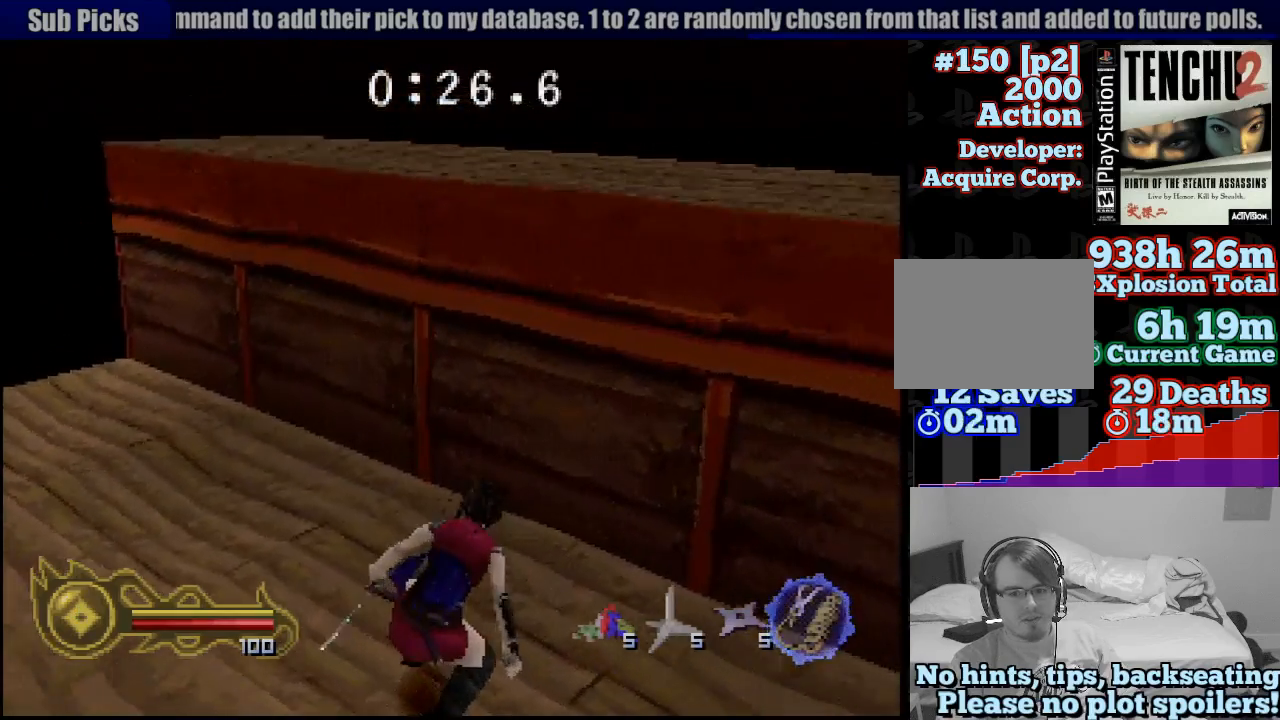
{"buttons": ["R1"], "left_stick": "up-left", "right_stick": "center", "events": [[250, "left_stick", "up-left"]]}
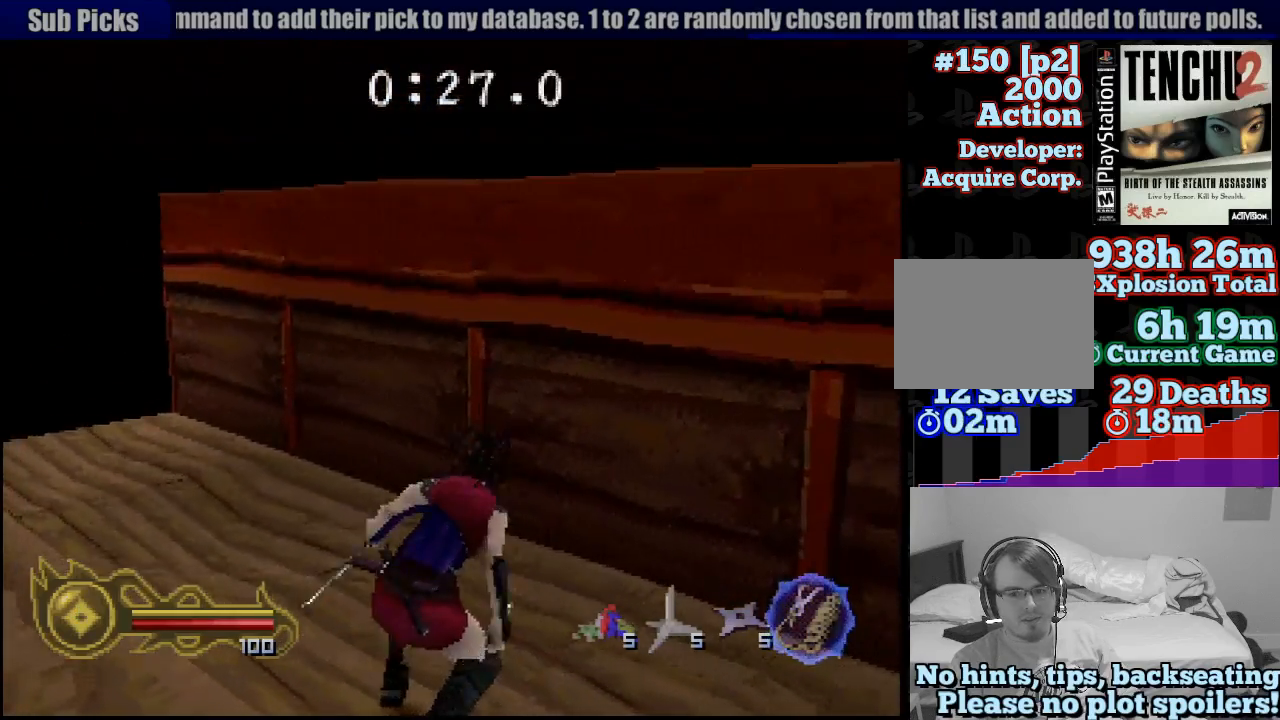
{"buttons": ["R1"], "left_stick": "up-left", "right_stick": "center", "events": []}
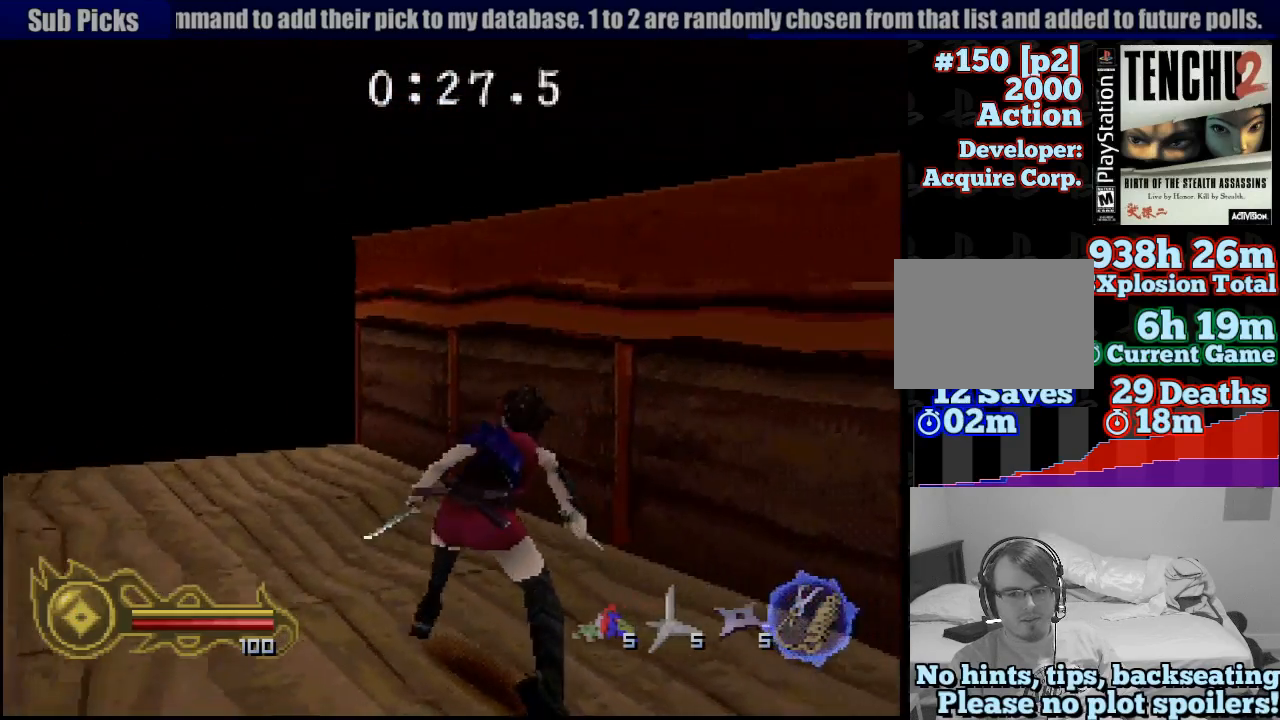
{"buttons": ["R1"], "left_stick": "up-left", "right_stick": "center", "events": [[183, "CROSS", "down"], [350, "CROSS", "up"]]}
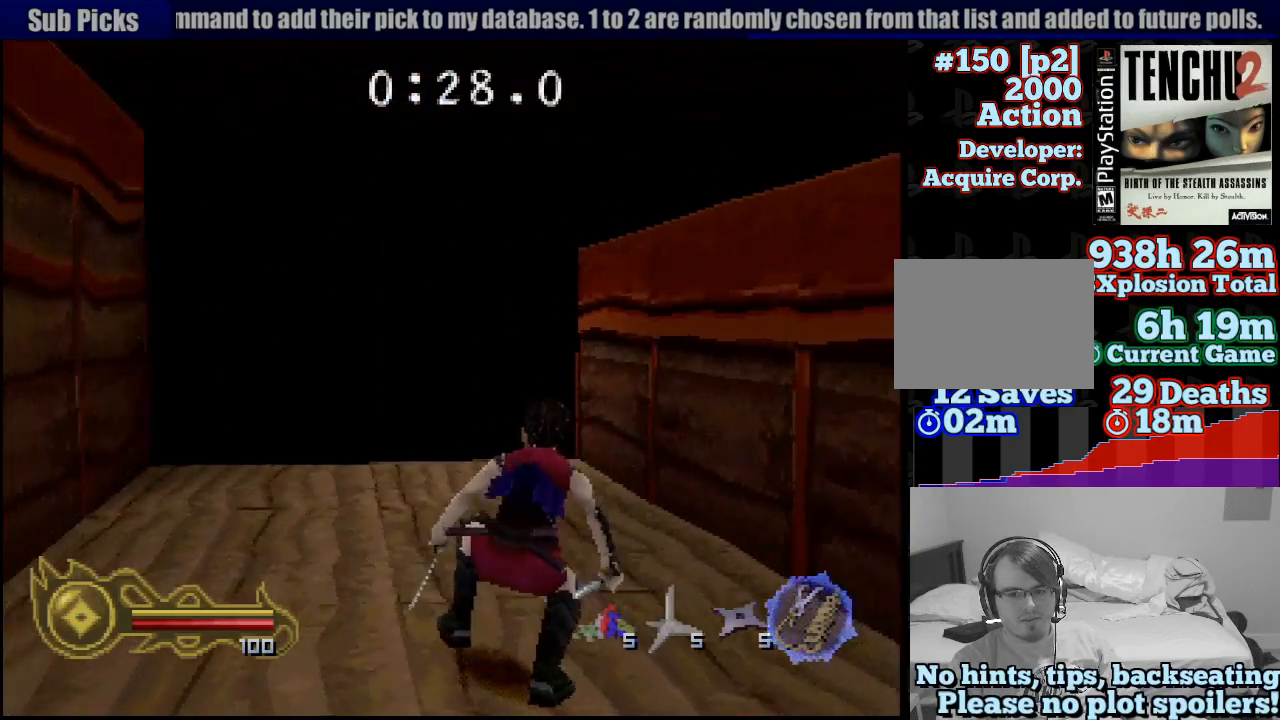
{"buttons": ["R1"], "left_stick": "up", "right_stick": "center", "events": [[50, "left_stick", "up"], [350, "CROSS", "down"], [400, "CROSS", "up"]]}
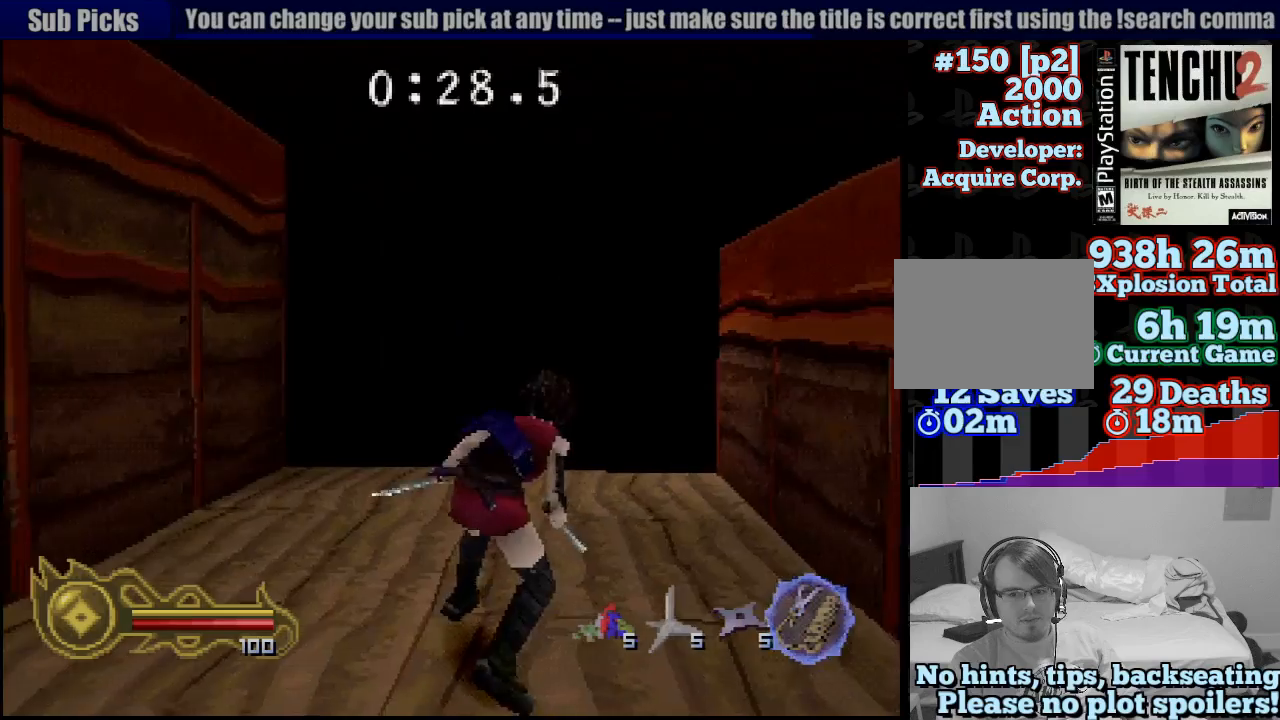
{"buttons": ["CROSS", "R1"], "left_stick": "center", "right_stick": "center", "events": [[17, "left_stick", "center"], [367, "CROSS", "down"]]}
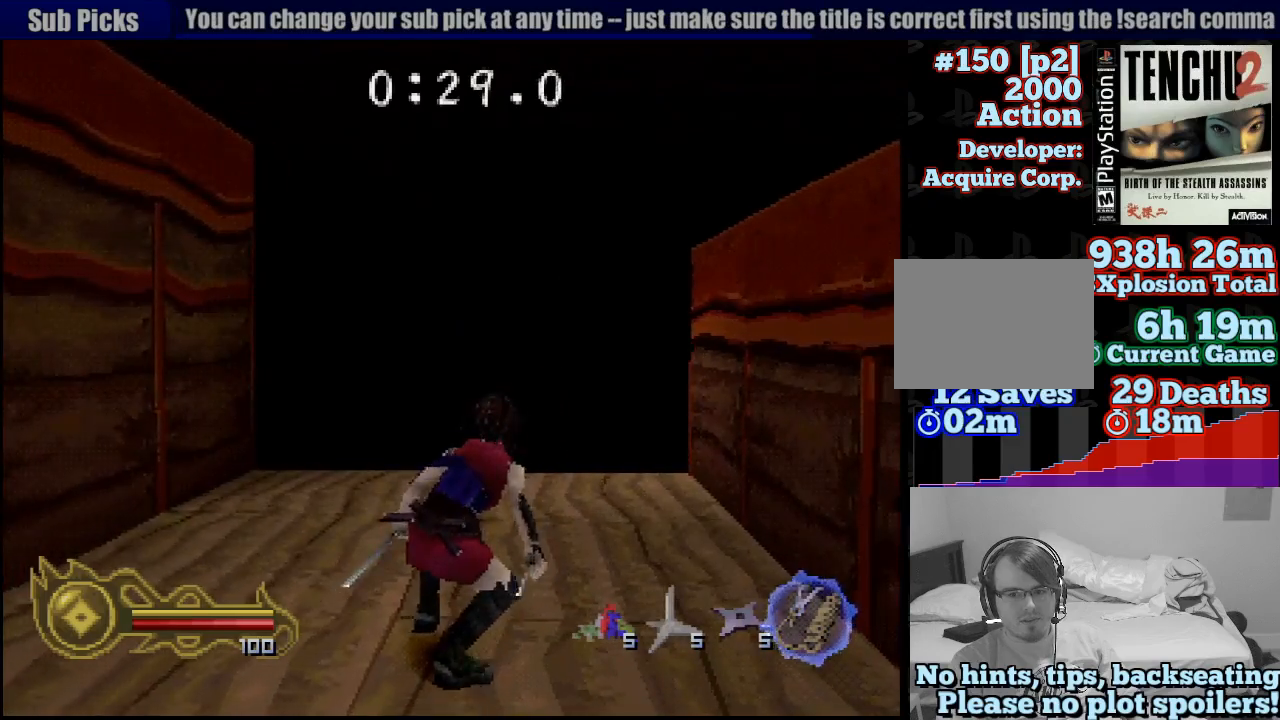
{"buttons": ["R1"], "left_stick": "center", "right_stick": "center", "events": [[33, "CROSS", "up"]]}
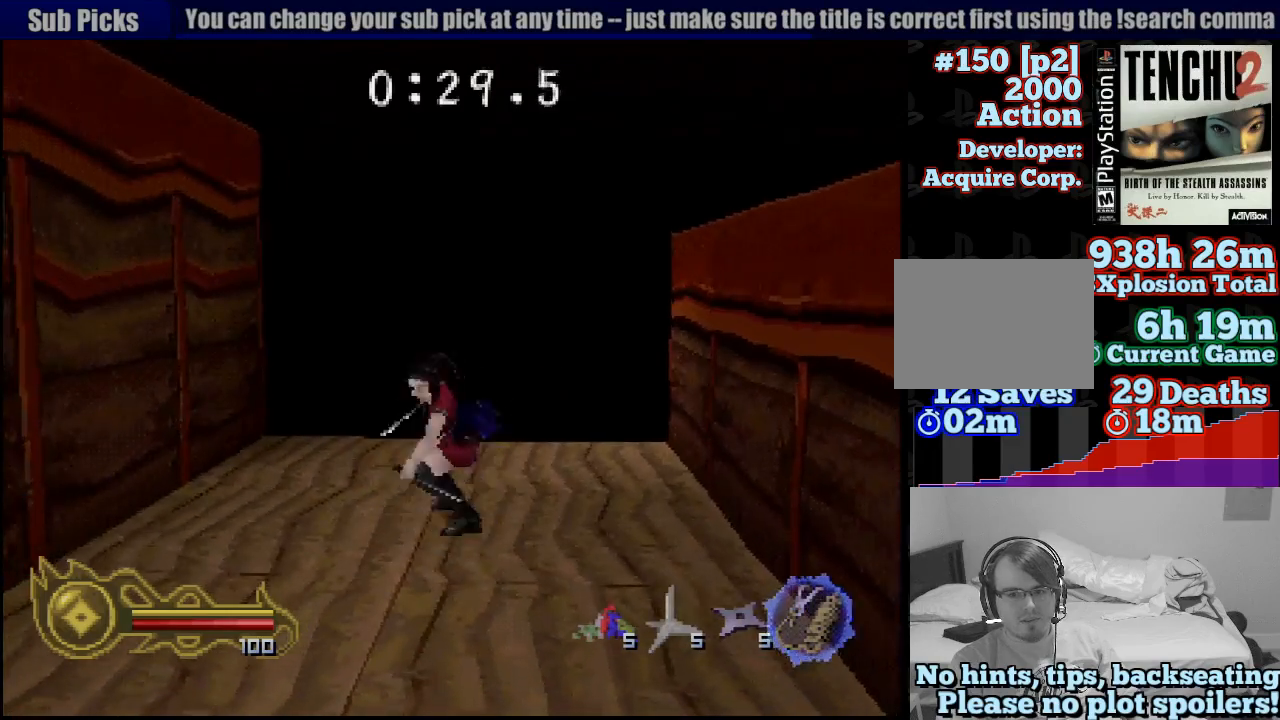
{"buttons": ["R1"], "left_stick": "center", "right_stick": "center", "events": []}
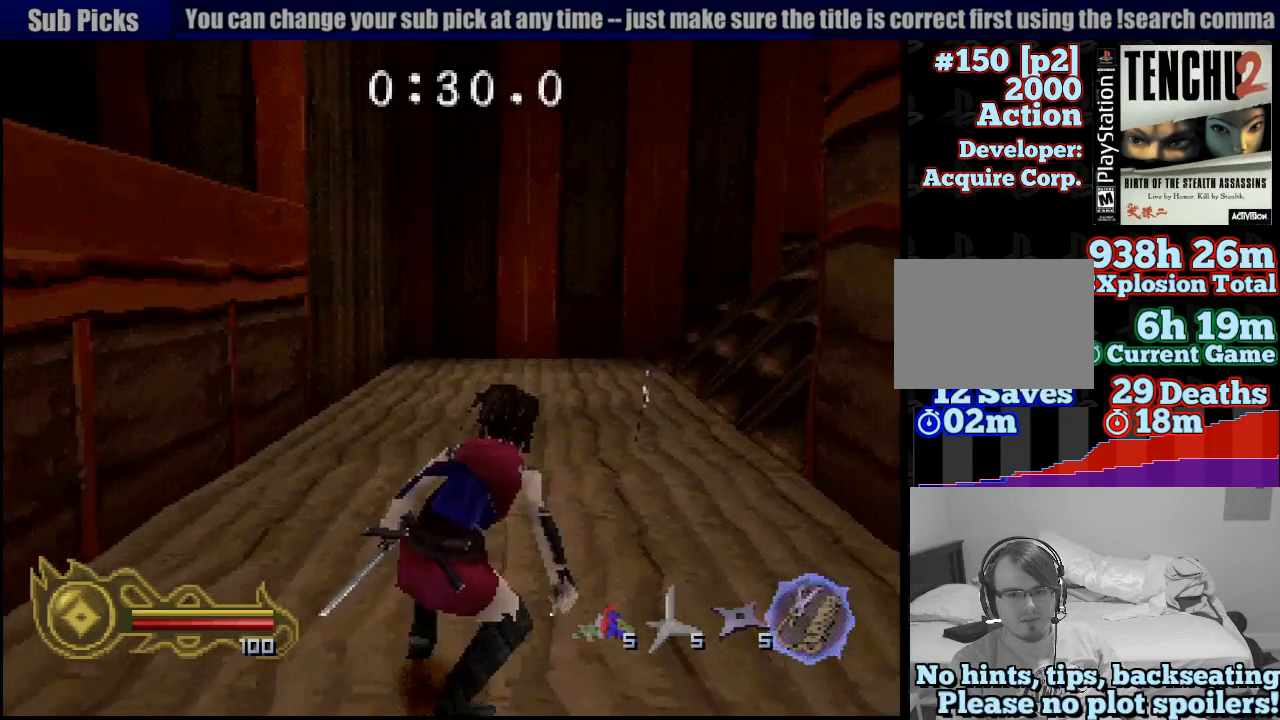
{"buttons": [], "left_stick": "center", "right_stick": "center", "events": [[233, "R1", "up"]]}
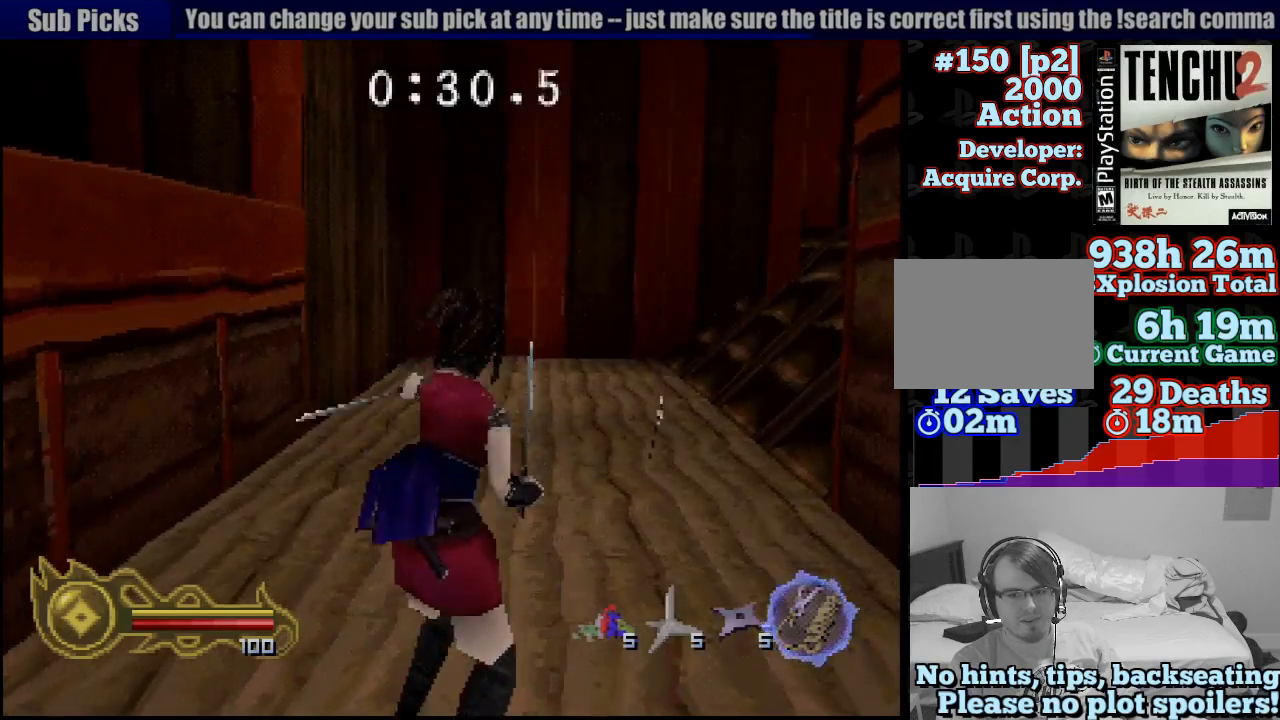
{"buttons": [], "left_stick": "left", "right_stick": "center", "events": [[33, "left_stick", "left"]]}
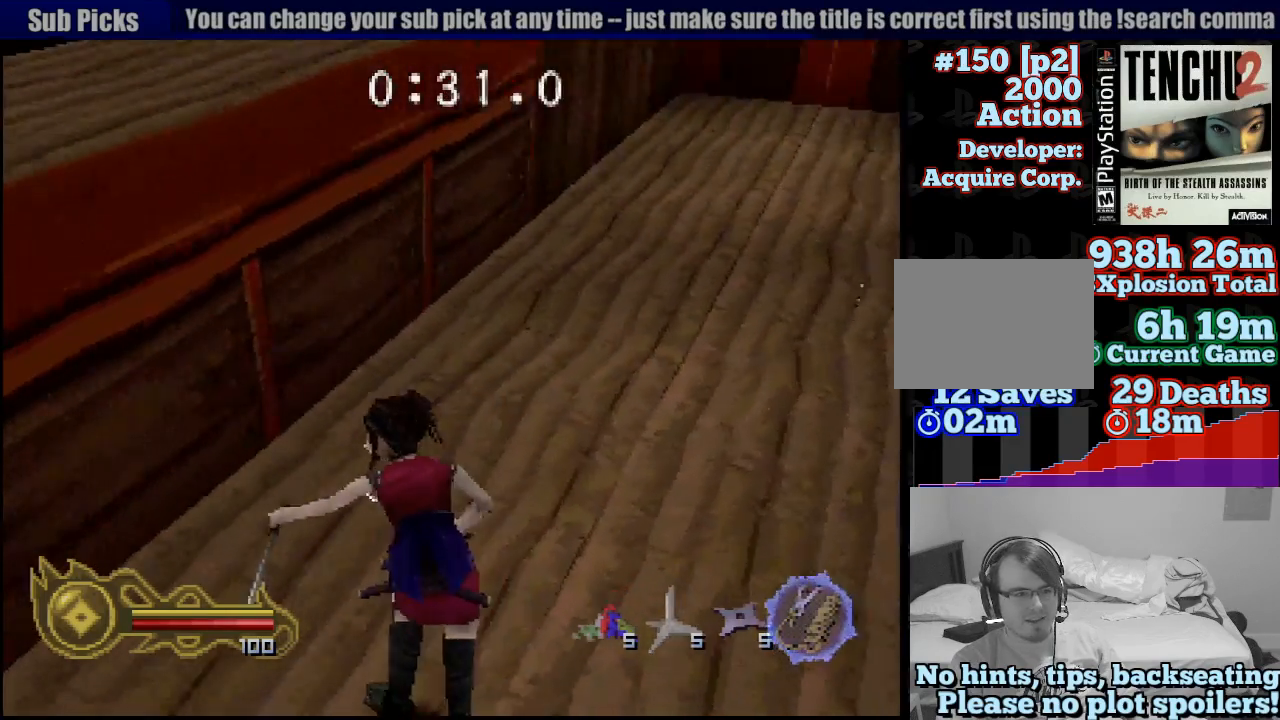
{"buttons": ["CROSS", "CIRCLE"], "left_stick": "up", "right_stick": "center", "events": [[217, "left_stick", "center"], [383, "CIRCLE", "down"], [383, "left_stick", "up"], [483, "CROSS", "down"]]}
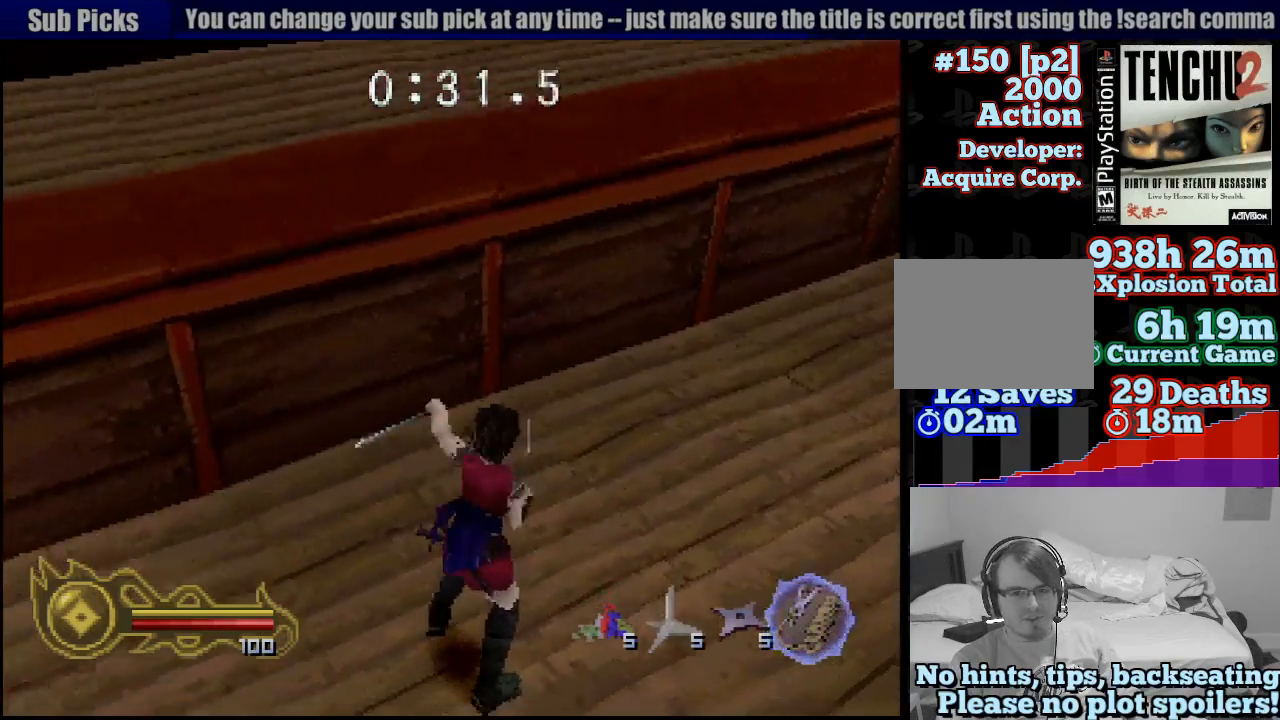
{"buttons": [], "left_stick": "up", "right_stick": "center", "events": [[17, "CIRCLE", "up"], [267, "CROSS", "up"]]}
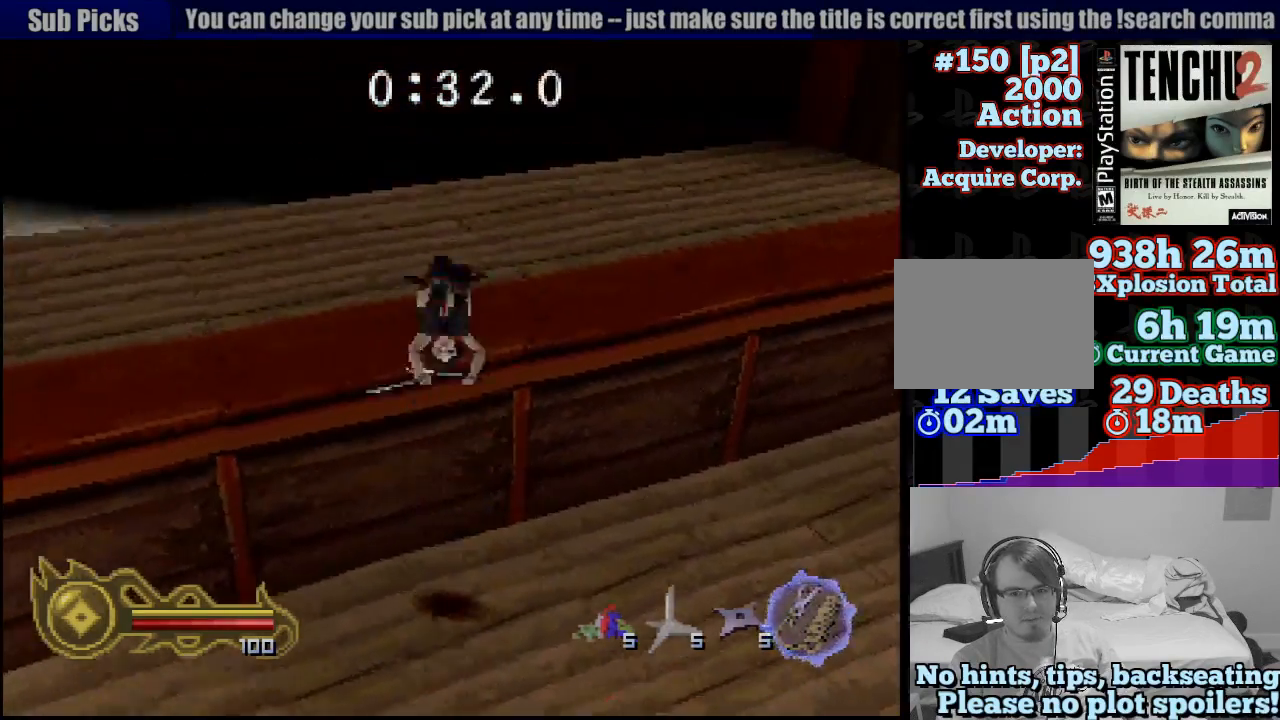
{"buttons": [], "left_stick": "center", "right_stick": "center", "events": [[17, "left_stick", "center"]]}